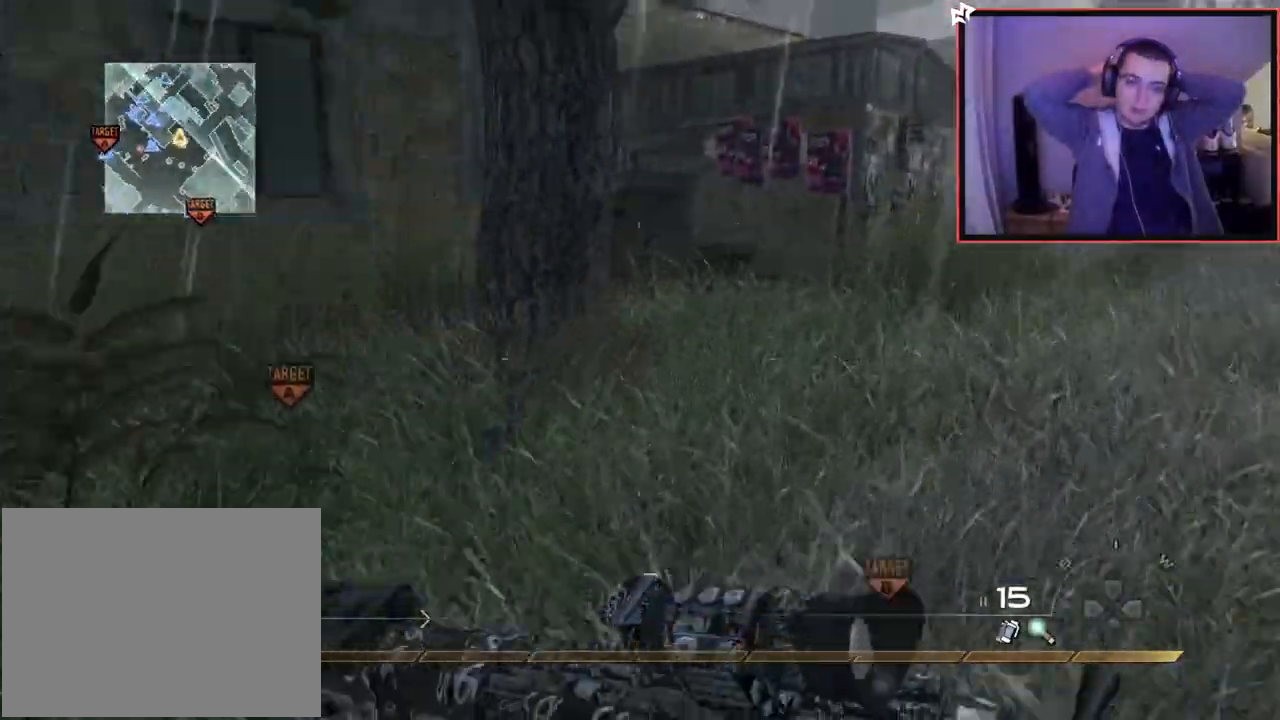
Gameplay with a controller (PlayStation layout); each line is a JSON object with the inputs held at the frame after it. "events" lists button and stick changes between this image and that frame as [ms after this image, input, new state], when the widget could be followed in between. Not read: R3.
{"buttons": [], "left_stick": "up", "right_stick": "center", "events": [[34, "right_stick", "center"]]}
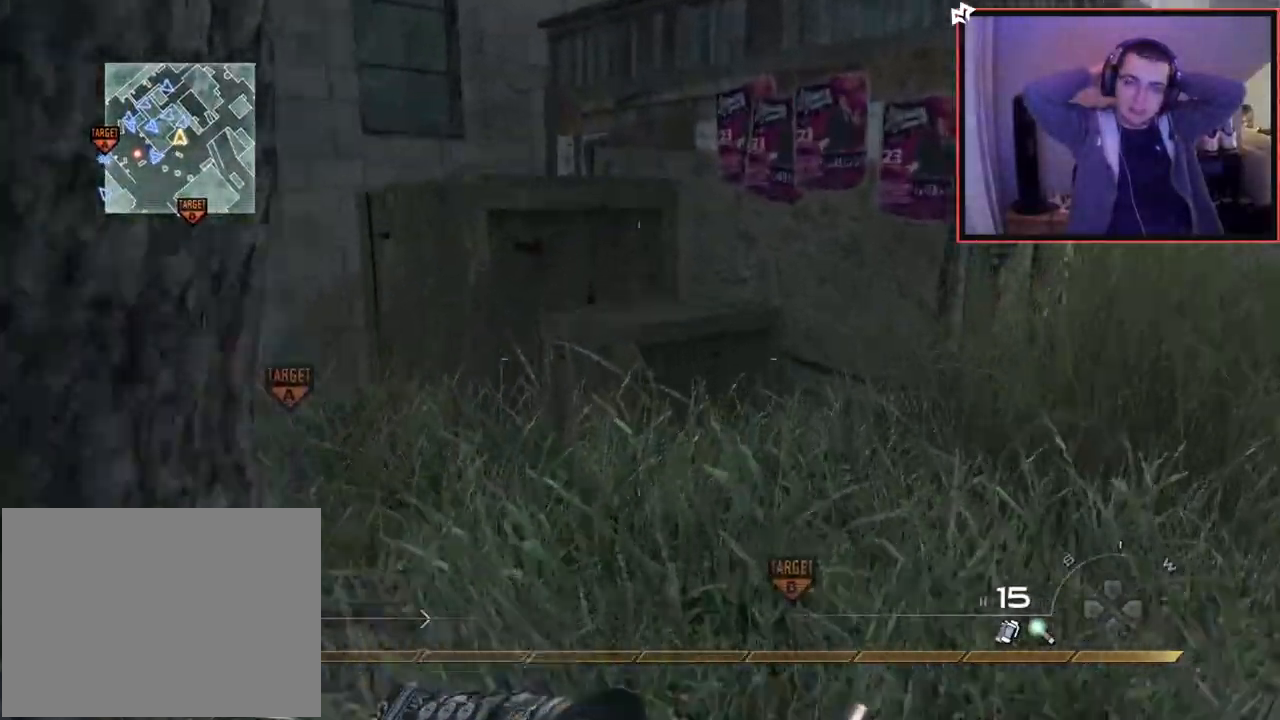
{"buttons": [], "left_stick": "up-left", "right_stick": "left", "events": [[100, "CROSS", "down"], [200, "left_stick", "up-left"], [417, "CROSS", "up"], [450, "right_stick", "left"]]}
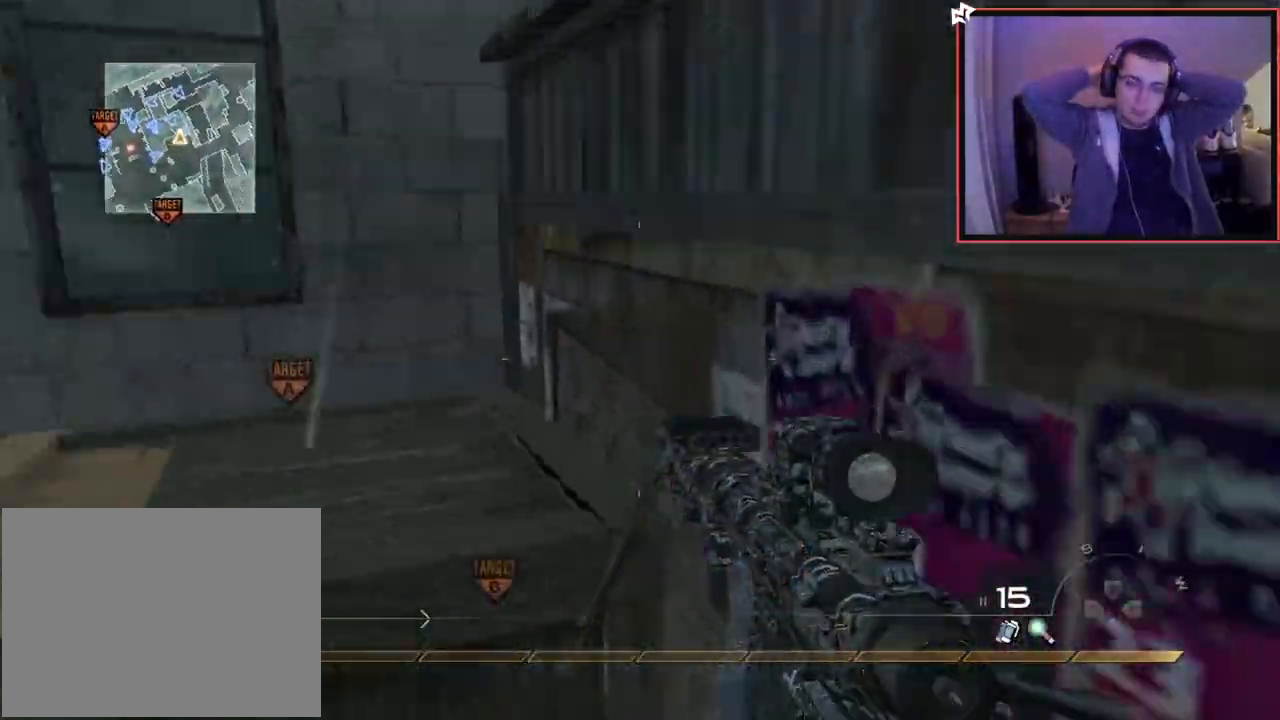
{"buttons": ["CROSS"], "left_stick": "up", "right_stick": "up-right", "events": [[67, "right_stick", "center"], [134, "CROSS", "down"], [317, "right_stick", "up-right"], [351, "left_stick", "up"]]}
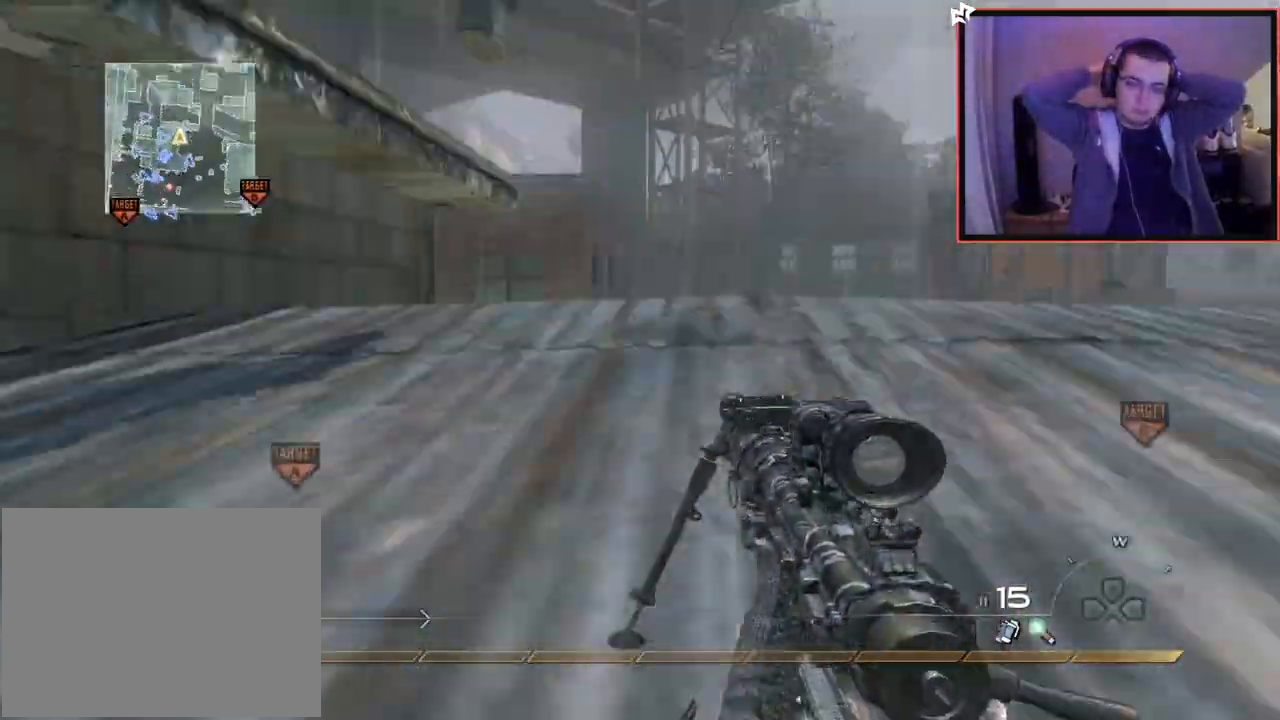
{"buttons": ["CROSS"], "left_stick": "up", "right_stick": "center", "events": [[17, "right_stick", "center"], [33, "CROSS", "up"], [117, "CROSS", "down"], [217, "CROSS", "up"], [284, "right_stick", "left"], [300, "L3", "down"], [417, "right_stick", "center"], [484, "CROSS", "down"], [501, "L3", "up"]]}
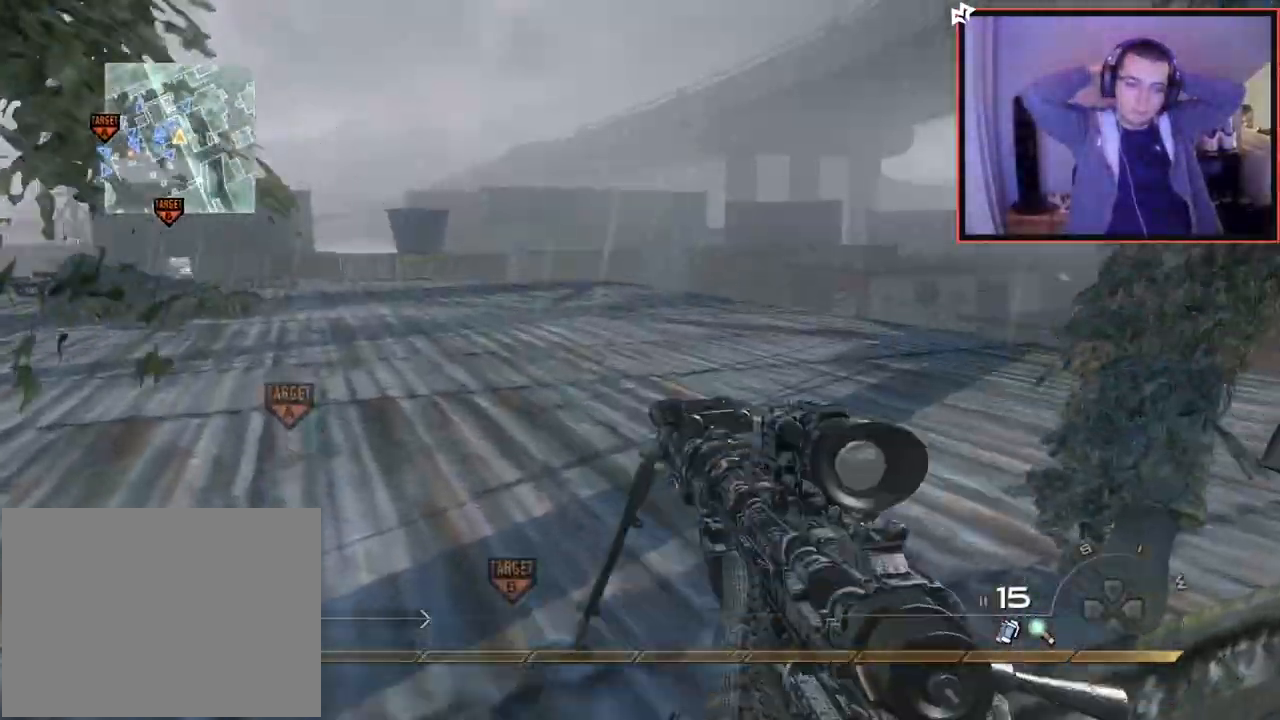
{"buttons": [], "left_stick": "up", "right_stick": "center", "events": [[200, "CROSS", "up"], [266, "L3", "down"], [350, "right_stick", "left"], [467, "right_stick", "center"], [500, "L3", "up"]]}
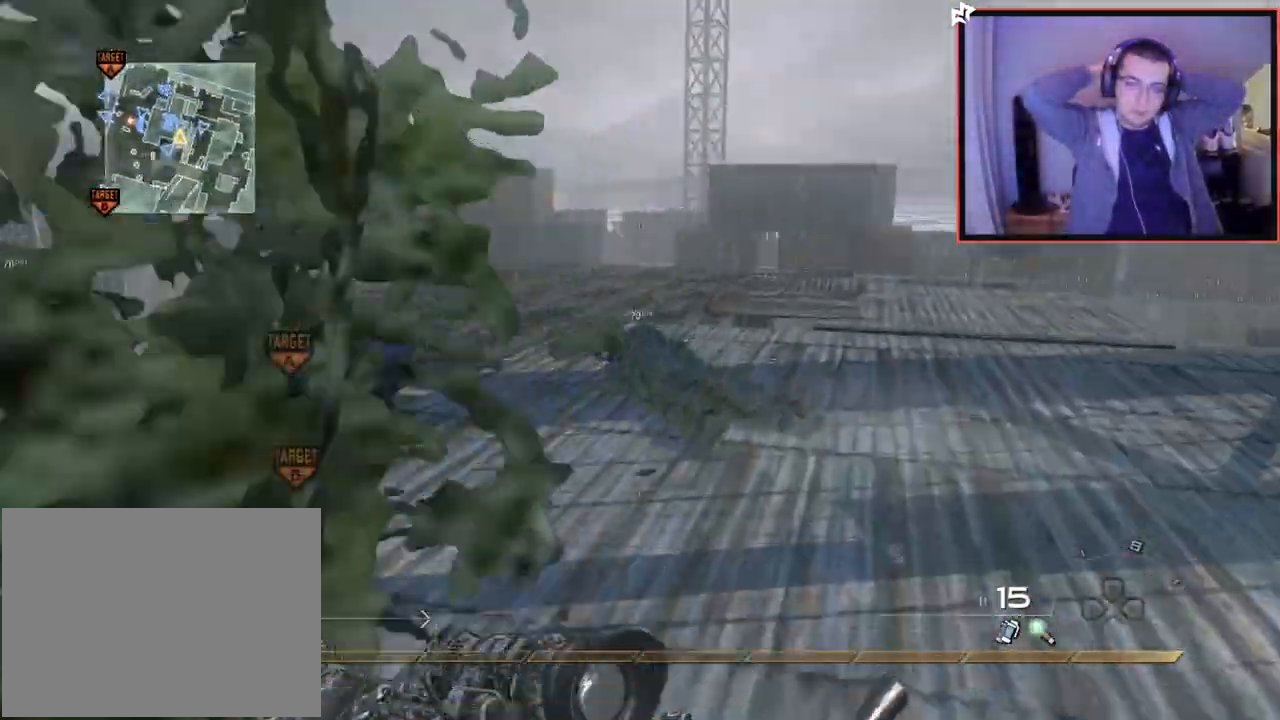
{"buttons": [], "left_stick": "up", "right_stick": "center", "events": [[384, "right_stick", "left"], [450, "right_stick", "center"]]}
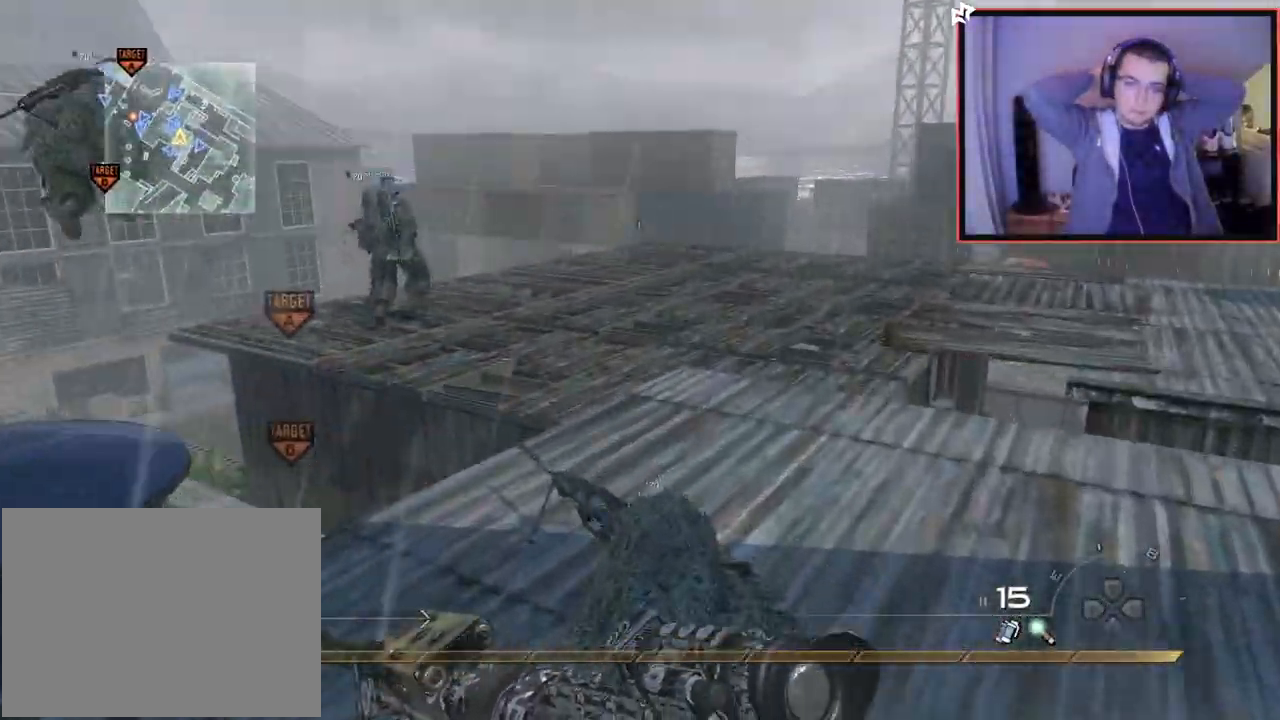
{"buttons": [], "left_stick": "up", "right_stick": "center", "events": [[183, "right_stick", "left"], [300, "right_stick", "center"], [317, "L1", "down"], [333, "CROSS", "down"], [450, "CROSS", "up"], [450, "L1", "up"]]}
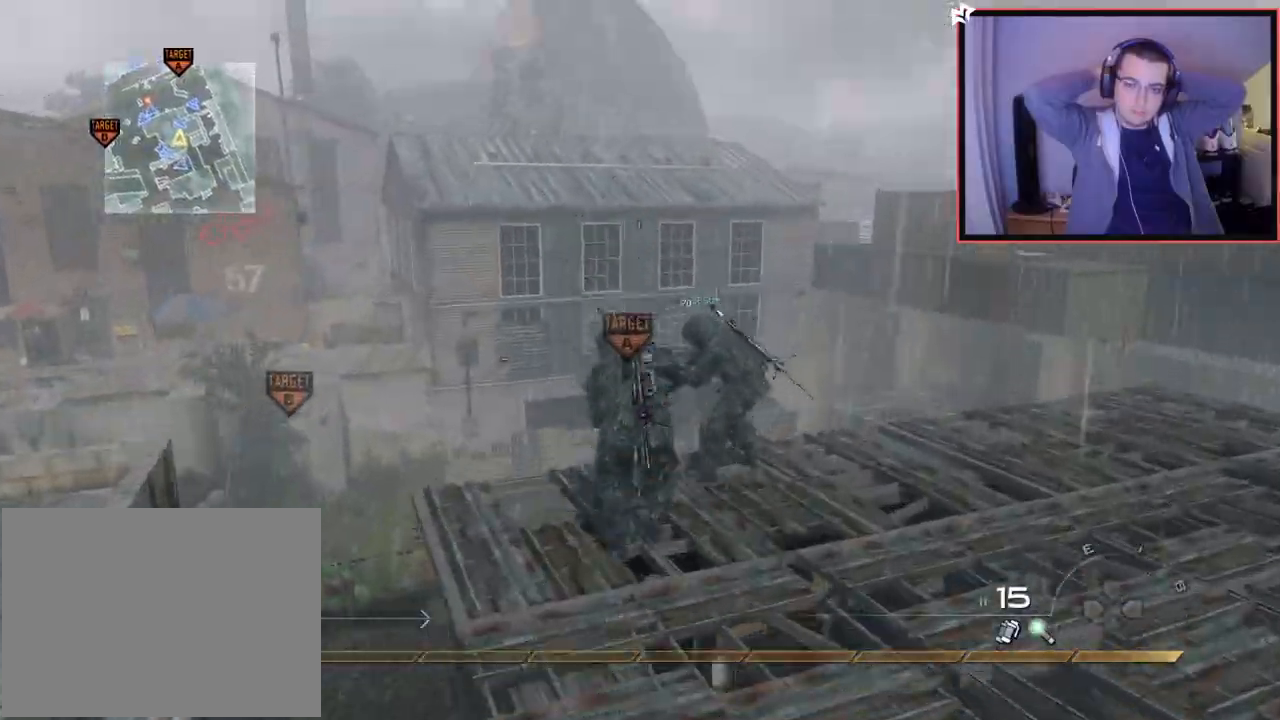
{"buttons": [], "left_stick": "down-right", "right_stick": "center", "events": [[17, "left_stick", "up-right"], [50, "right_stick", "left"], [184, "right_stick", "center"], [400, "left_stick", "down-right"]]}
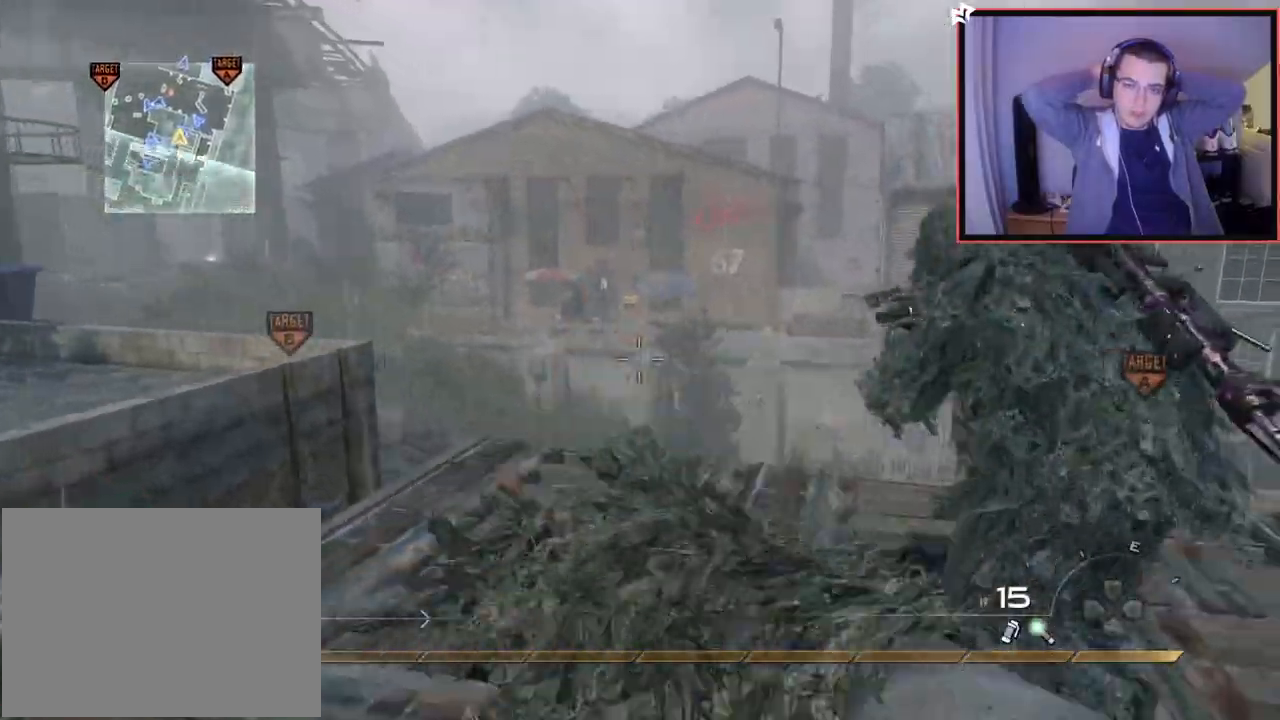
{"buttons": ["TRIANGLE"], "left_stick": "up", "right_stick": "center", "events": [[83, "right_stick", "right"], [133, "left_stick", "up-right"], [233, "right_stick", "center"], [333, "TRIANGLE", "down"], [417, "TRIANGLE", "up"], [467, "TRIANGLE", "down"], [467, "left_stick", "up"]]}
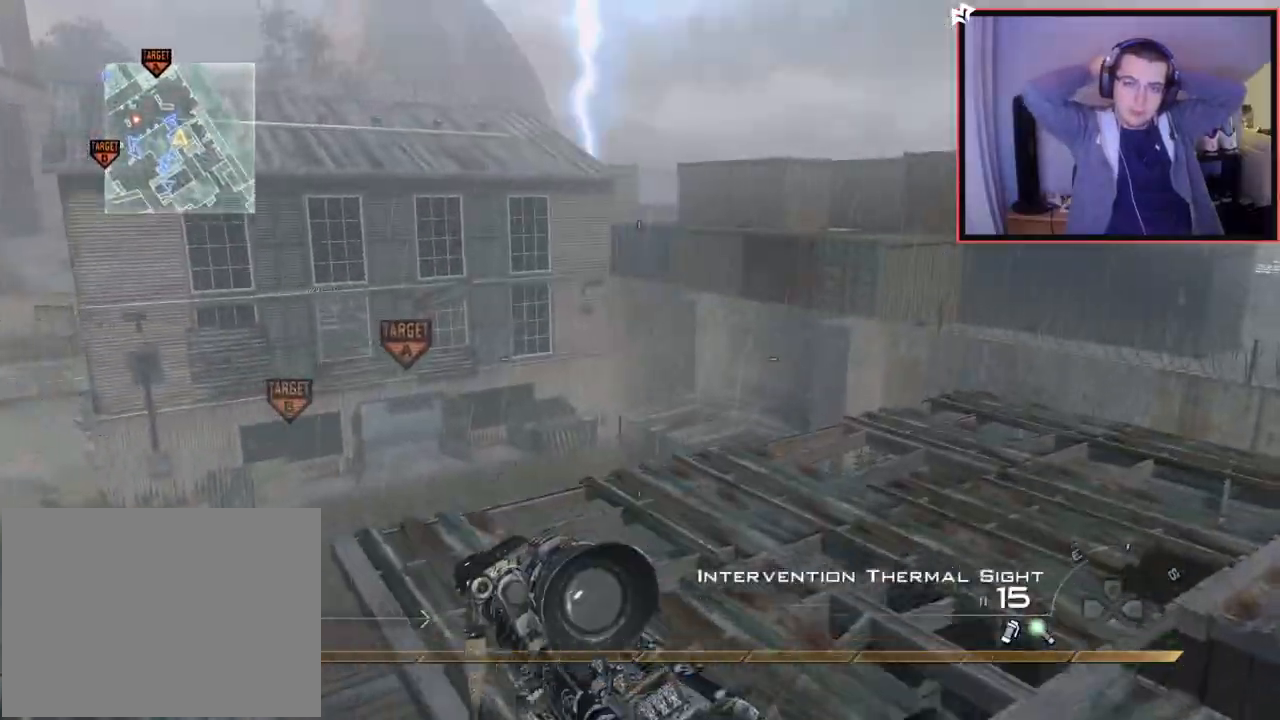
{"buttons": ["R1"], "left_stick": "up-right", "right_stick": "center", "events": [[50, "TRIANGLE", "up"], [133, "left_stick", "up-right"], [217, "right_stick", "right"], [284, "right_stick", "center"], [350, "R1", "down"]]}
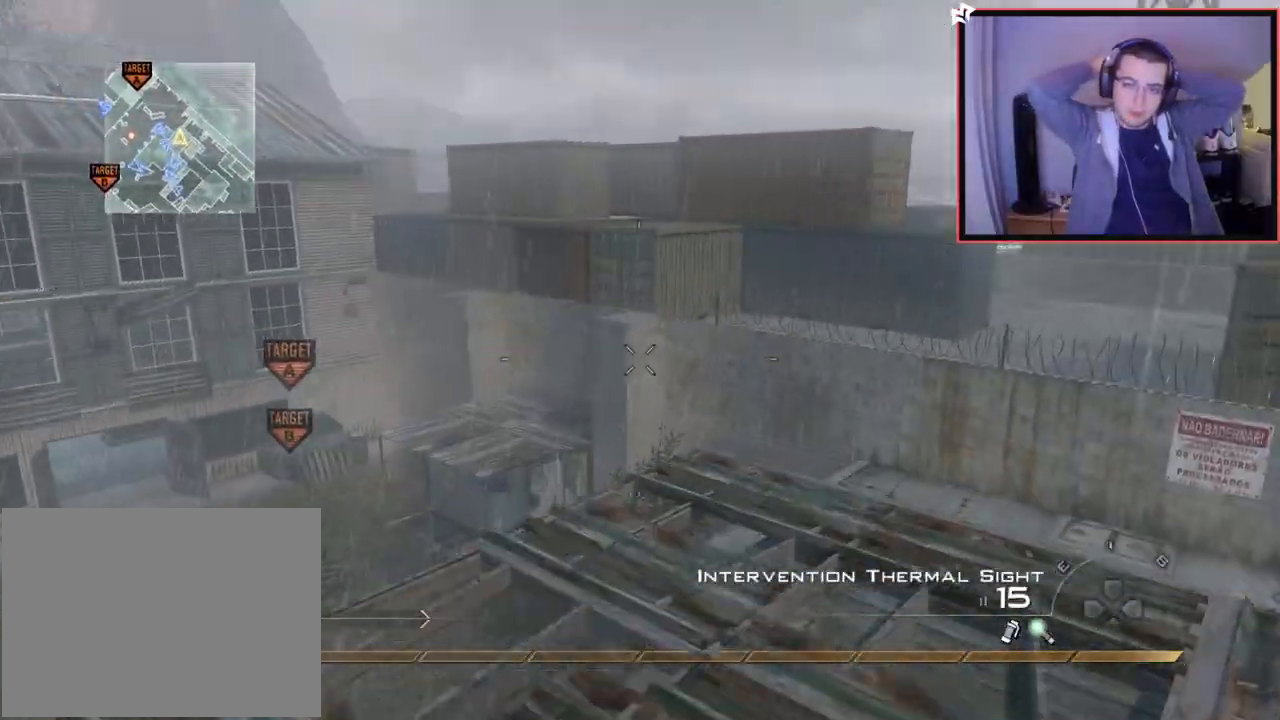
{"buttons": [], "left_stick": "up-left", "right_stick": "down-right", "events": [[33, "left_stick", "center"], [83, "TRIANGLE", "down"], [166, "SQUARE", "down"], [183, "left_stick", "up"], [250, "TRIANGLE", "up"], [300, "R1", "up"], [317, "SQUARE", "up"], [383, "left_stick", "up-left"], [500, "right_stick", "down-right"]]}
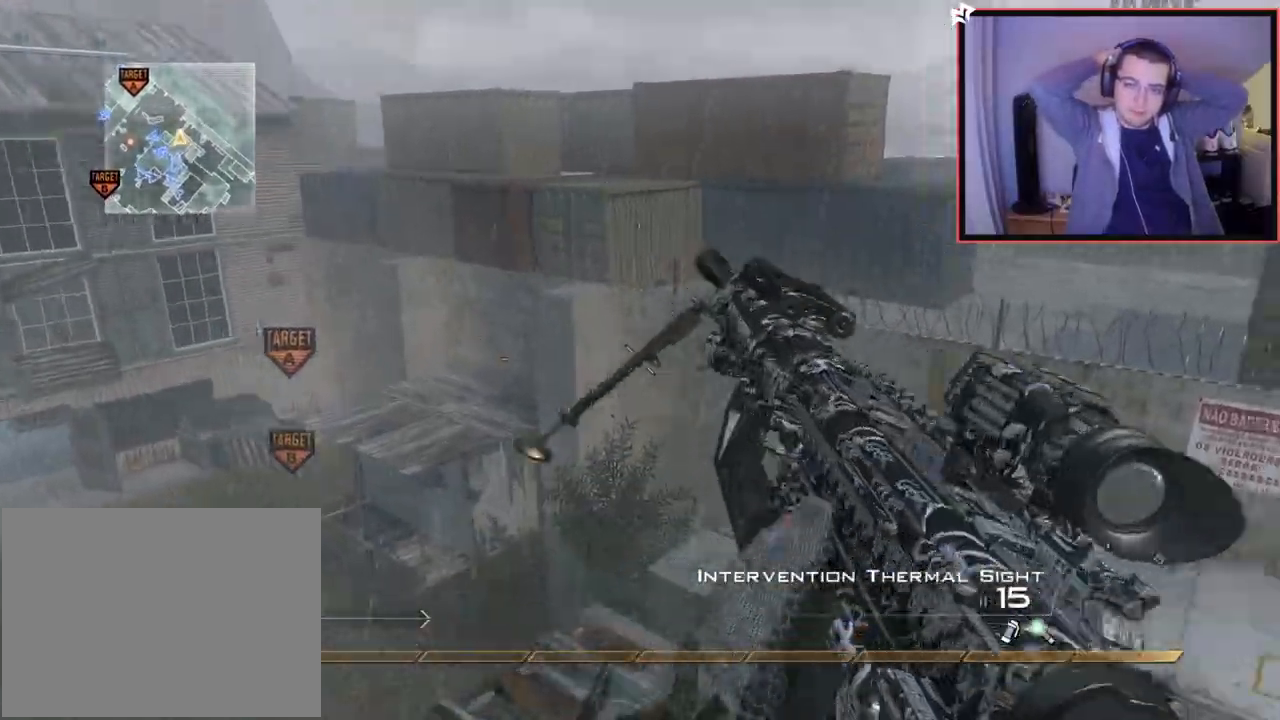
{"buttons": ["L2", "L3"], "left_stick": "up", "right_stick": "right", "events": [[67, "right_stick", "right"], [117, "CROSS", "down"], [184, "L2", "down"], [234, "CROSS", "up"], [267, "left_stick", "up"], [350, "CROSS", "down"], [417, "CROSS", "up"], [467, "L3", "down"]]}
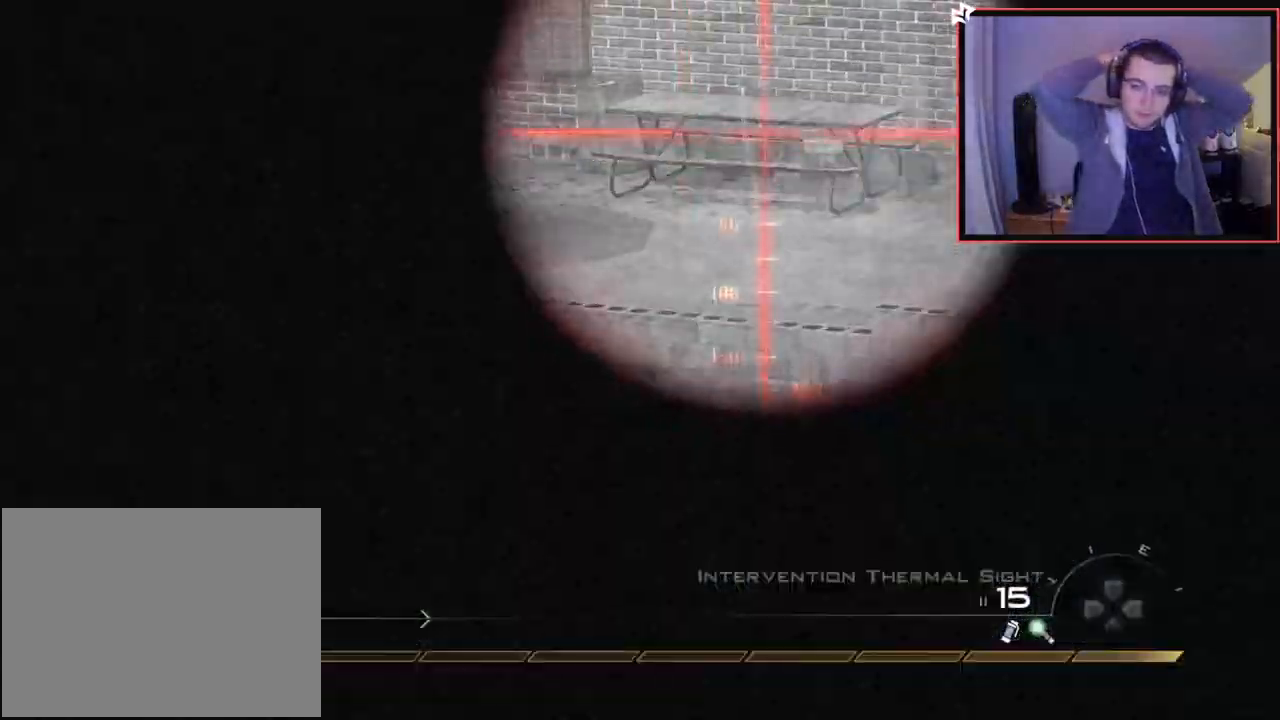
{"buttons": ["TRIANGLE"], "left_stick": "up", "right_stick": "right", "events": [[16, "L2", "up"], [383, "TRIANGLE", "down"], [433, "TRIANGLE", "up"], [483, "TRIANGLE", "down"], [500, "L3", "up"]]}
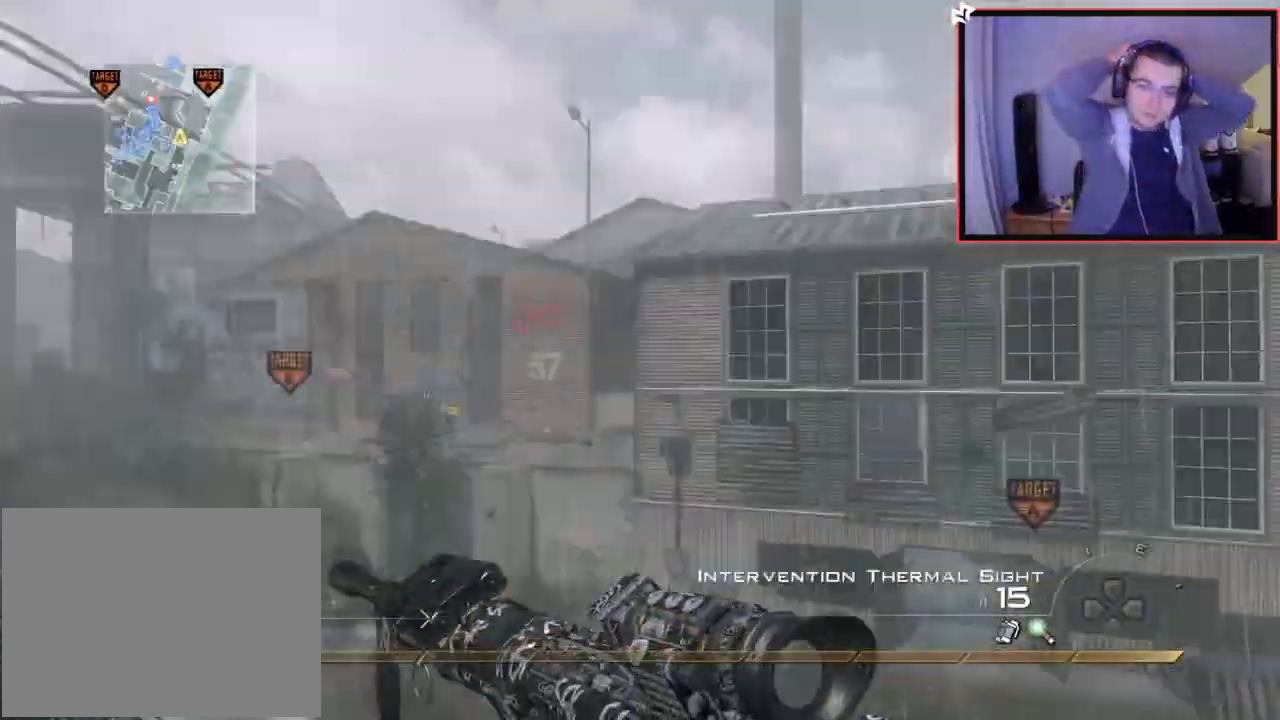
{"buttons": ["CIRCLE", "R2"], "left_stick": "up-right", "right_stick": "center", "events": [[83, "left_stick", "center"], [133, "TRIANGLE", "up"], [167, "L2", "down"], [234, "left_stick", "up-right"], [250, "L3", "down"], [300, "L3", "up"], [334, "R2", "down"], [350, "TRIANGLE", "down"], [400, "L2", "up"], [400, "right_stick", "center"], [450, "CIRCLE", "down"], [484, "TRIANGLE", "up"]]}
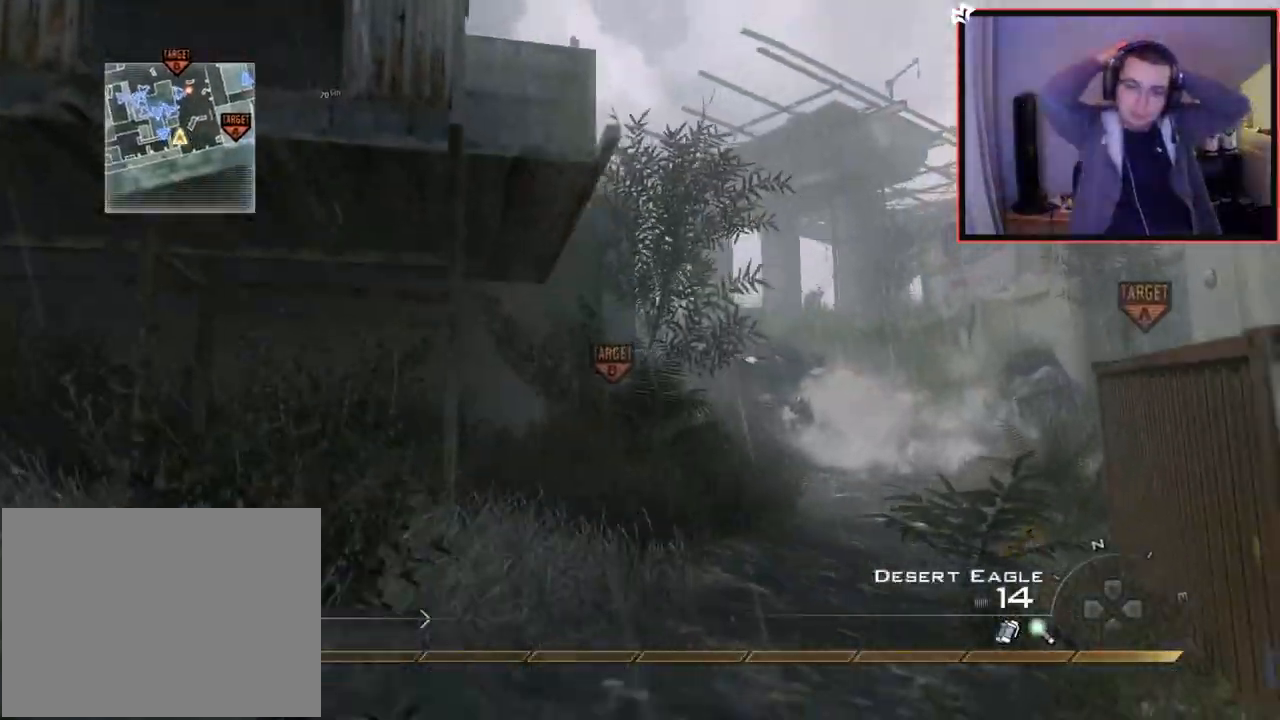
{"buttons": ["L3"], "left_stick": "up", "right_stick": "center", "events": [[200, "R2", "up"], [283, "CIRCLE", "up"], [300, "TRIANGLE", "down"], [383, "L3", "down"], [383, "TRIANGLE", "up"], [383, "left_stick", "up"]]}
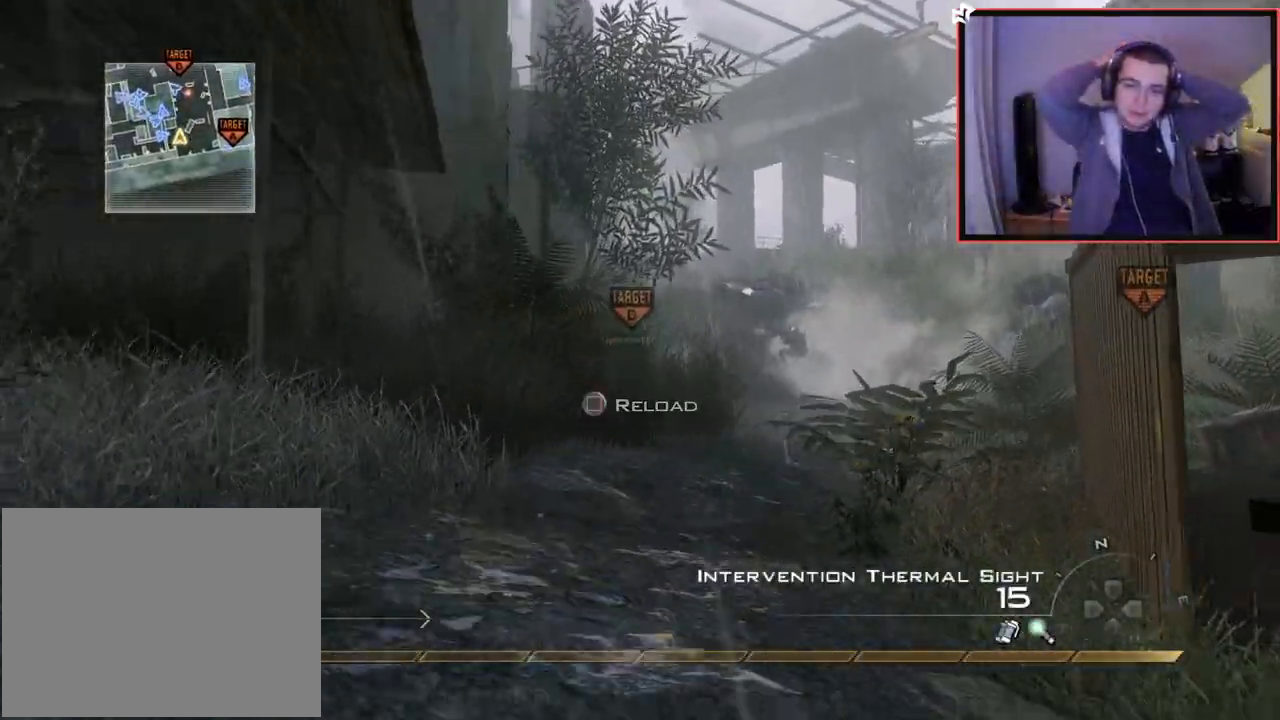
{"buttons": ["TRIANGLE"], "left_stick": "up", "right_stick": "center", "events": [[167, "right_stick", "right"], [234, "right_stick", "center"], [250, "L3", "up"], [367, "TRIANGLE", "down"], [434, "TRIANGLE", "up"], [501, "TRIANGLE", "down"]]}
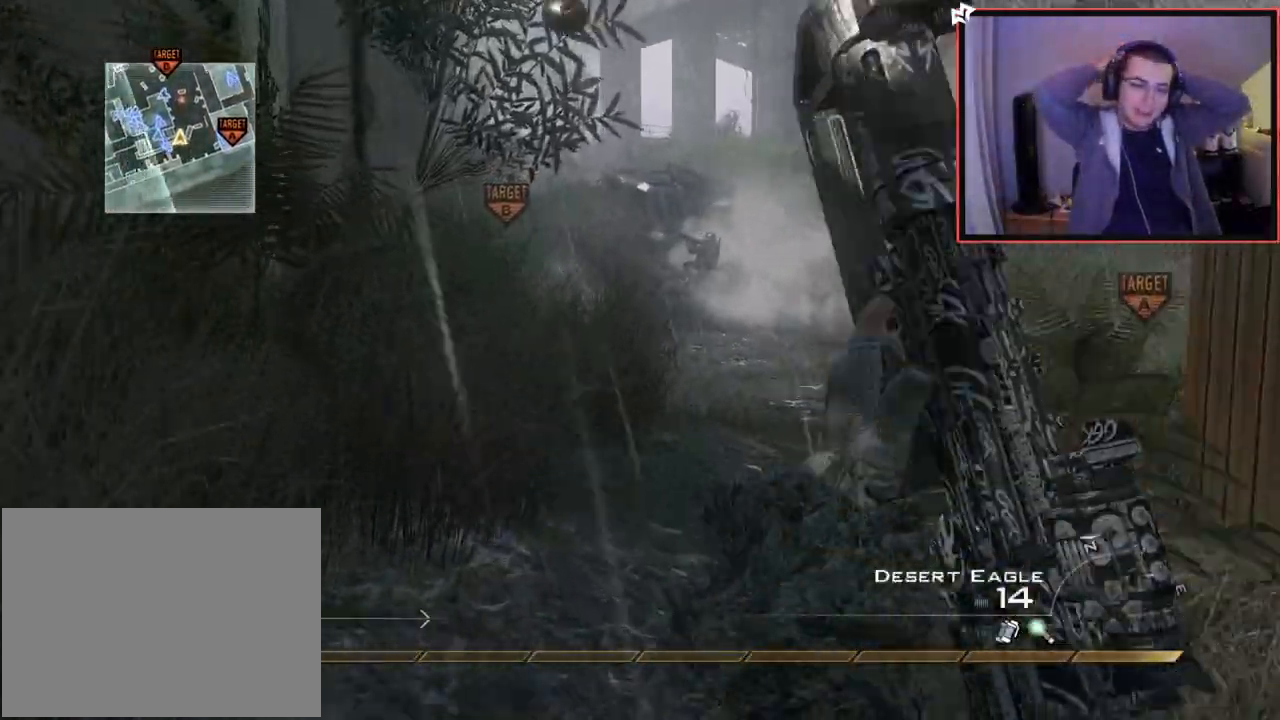
{"buttons": [], "left_stick": "up", "right_stick": "center", "events": [[116, "SQUARE", "down"], [116, "TRIANGLE", "up"], [266, "SQUARE", "up"]]}
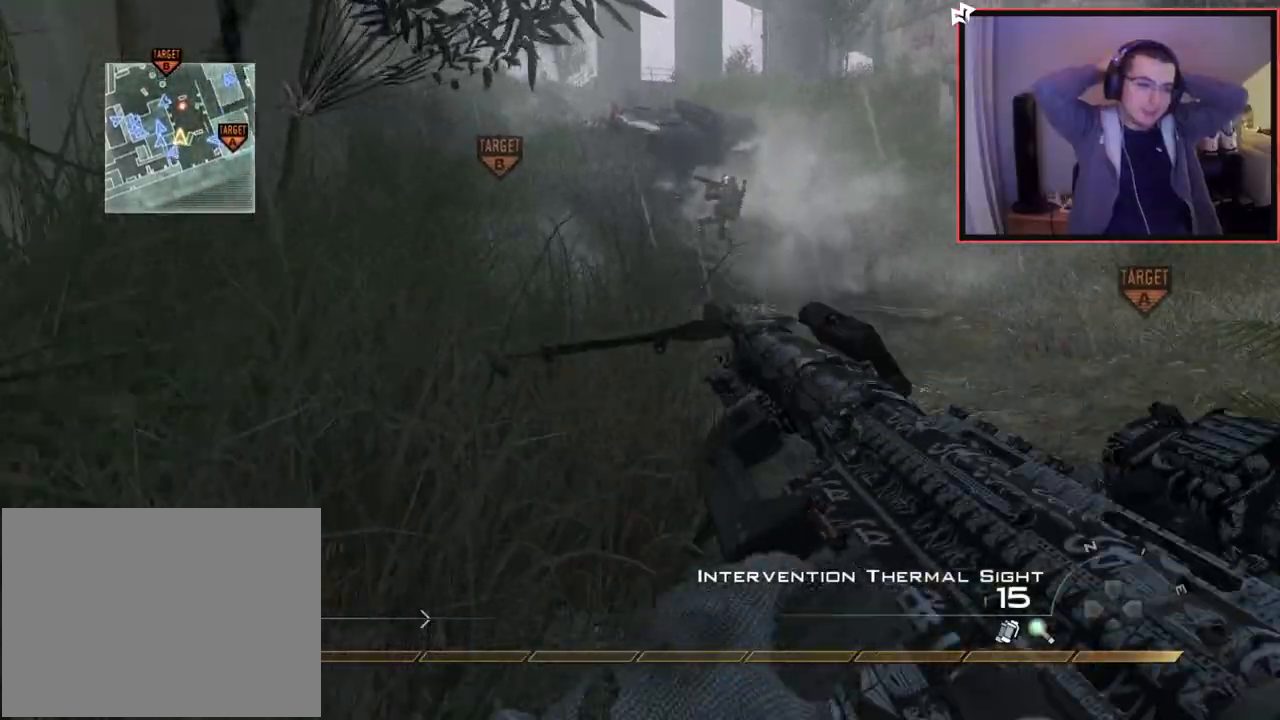
{"buttons": [], "left_stick": "up", "right_stick": "center", "events": []}
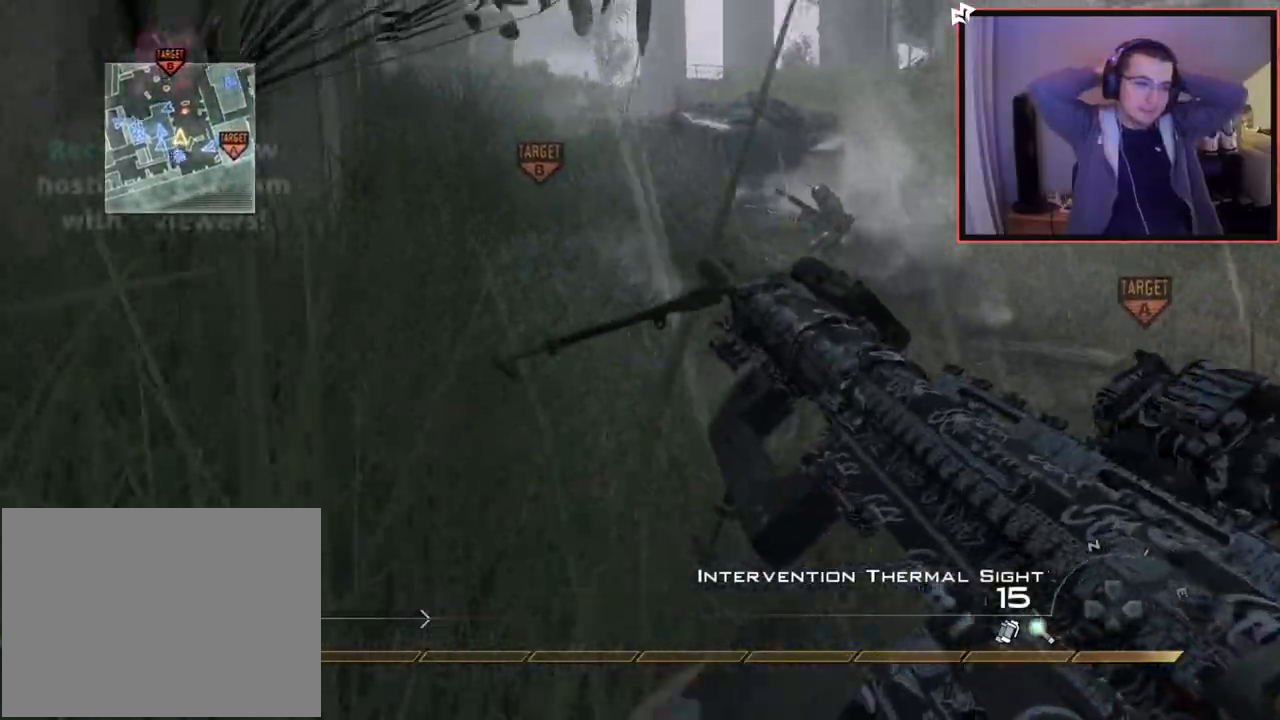
{"buttons": ["CROSS"], "left_stick": "up", "right_stick": "center", "events": [[150, "L3", "down"], [333, "L3", "up"], [450, "CROSS", "down"]]}
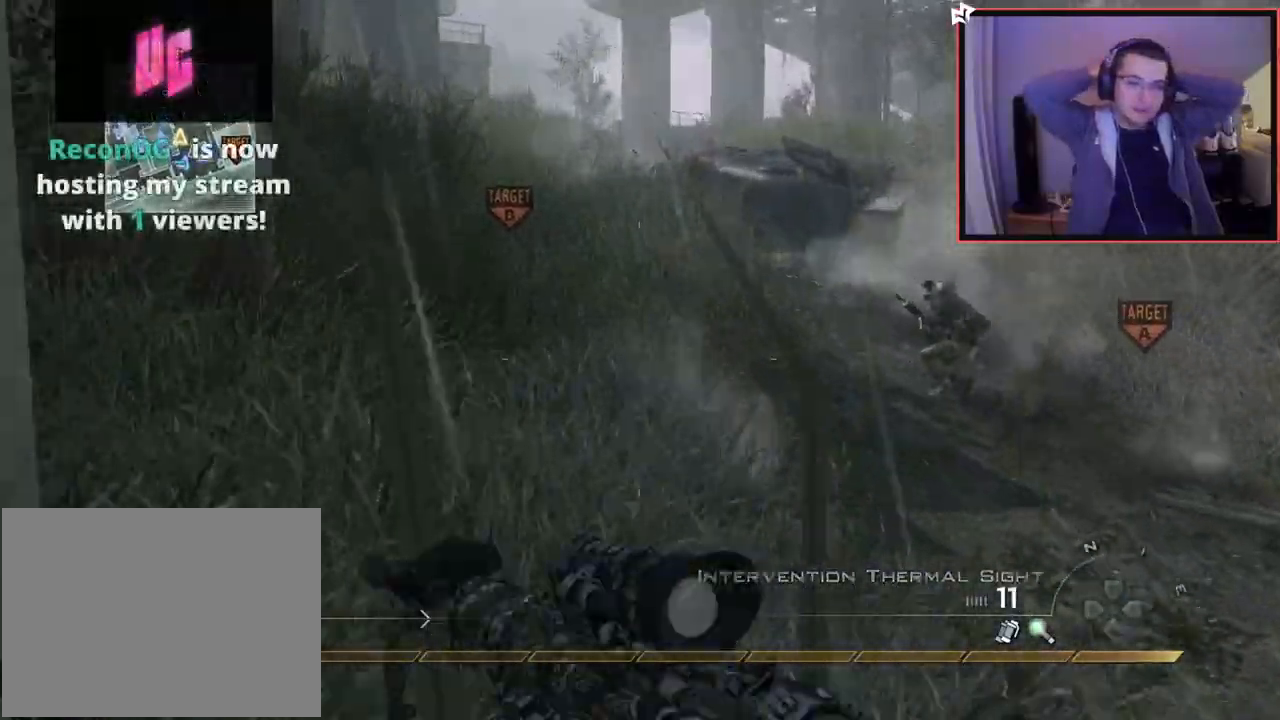
{"buttons": ["CROSS"], "left_stick": "up-right", "right_stick": "center", "events": [[17, "L1", "down"], [100, "L1", "up"], [100, "left_stick", "right"], [317, "left_stick", "center"], [317, "right_stick", "right"], [467, "left_stick", "up-right"], [467, "right_stick", "center"]]}
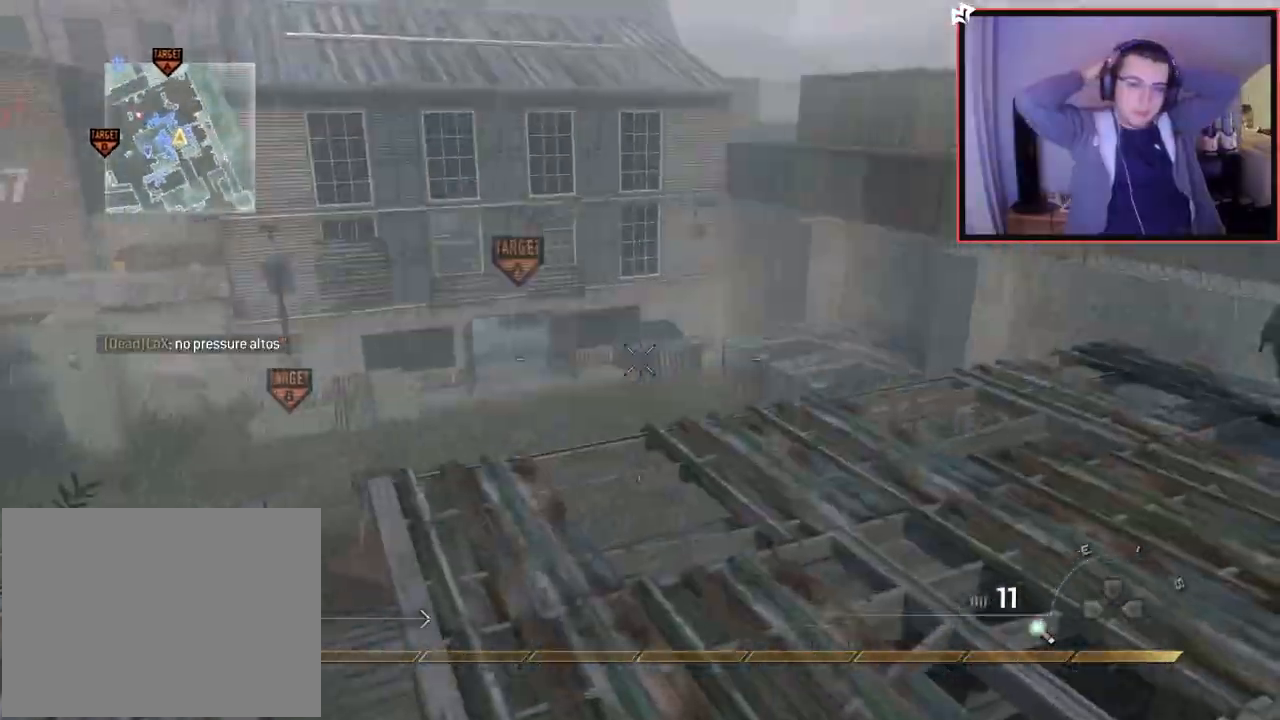
{"buttons": [], "left_stick": "center", "right_stick": "up-right", "events": [[16, "CROSS", "up"], [216, "right_stick", "right"], [283, "right_stick", "center"], [500, "left_stick", "center"], [500, "right_stick", "up-right"]]}
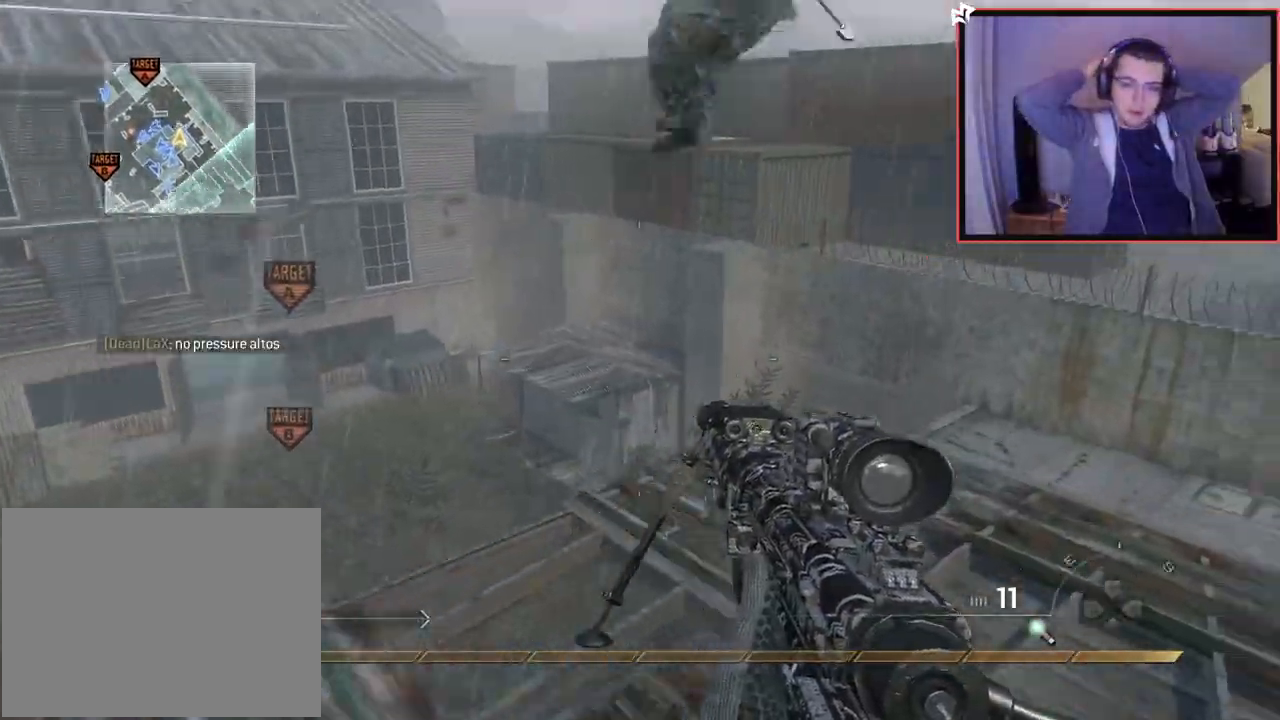
{"buttons": ["SQUARE", "R1"], "left_stick": "up", "right_stick": "center", "events": [[67, "right_stick", "center"], [117, "R1", "down"], [350, "TRIANGLE", "down"], [384, "left_stick", "up"], [434, "SQUARE", "down"], [467, "TRIANGLE", "up"]]}
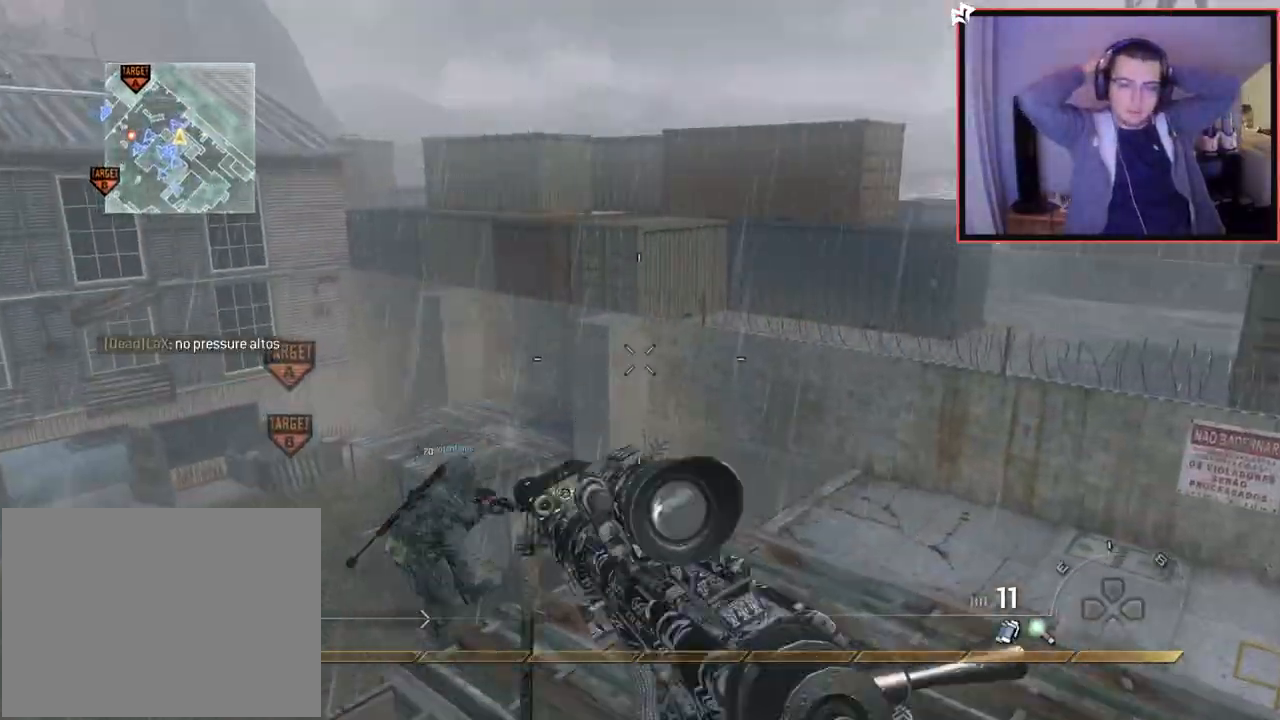
{"buttons": ["L2"], "left_stick": "up", "right_stick": "right", "events": [[66, "R1", "up"], [116, "SQUARE", "up"], [266, "right_stick", "right"], [367, "CROSS", "down"], [450, "L2", "down"], [483, "CROSS", "up"]]}
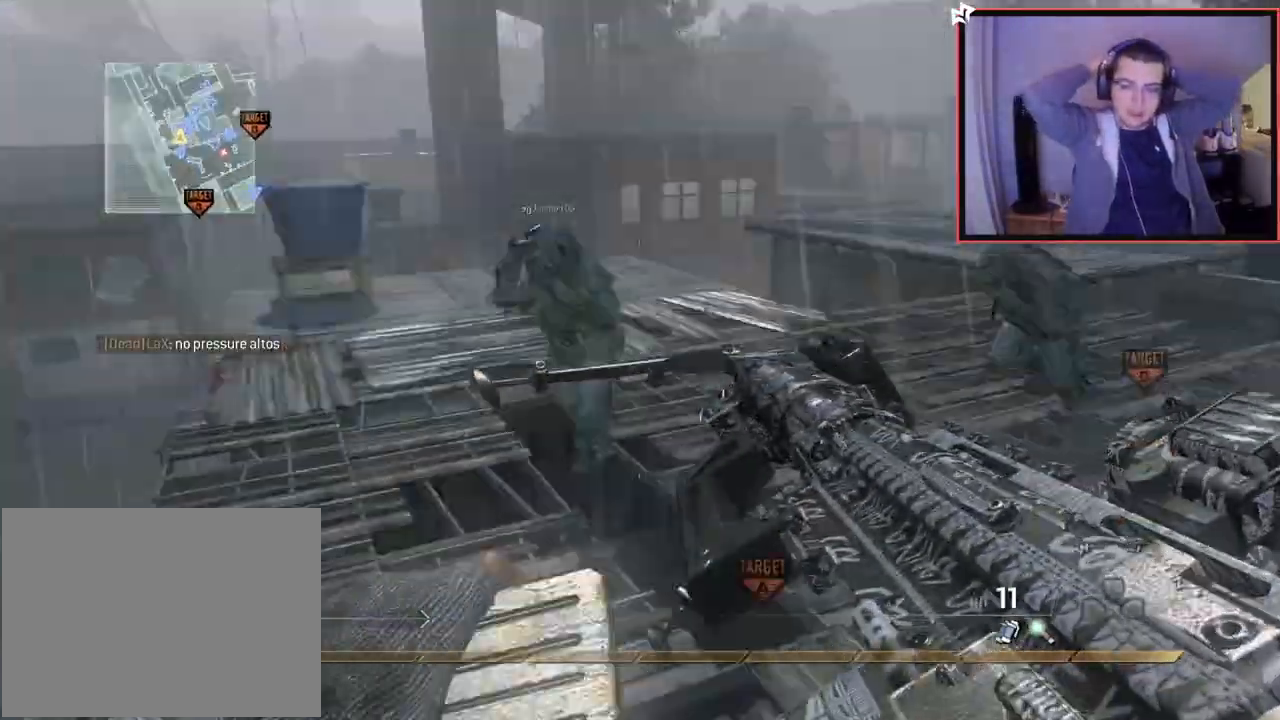
{"buttons": ["L3"], "left_stick": "up", "right_stick": "right", "events": [[217, "L3", "down"], [234, "L2", "up"]]}
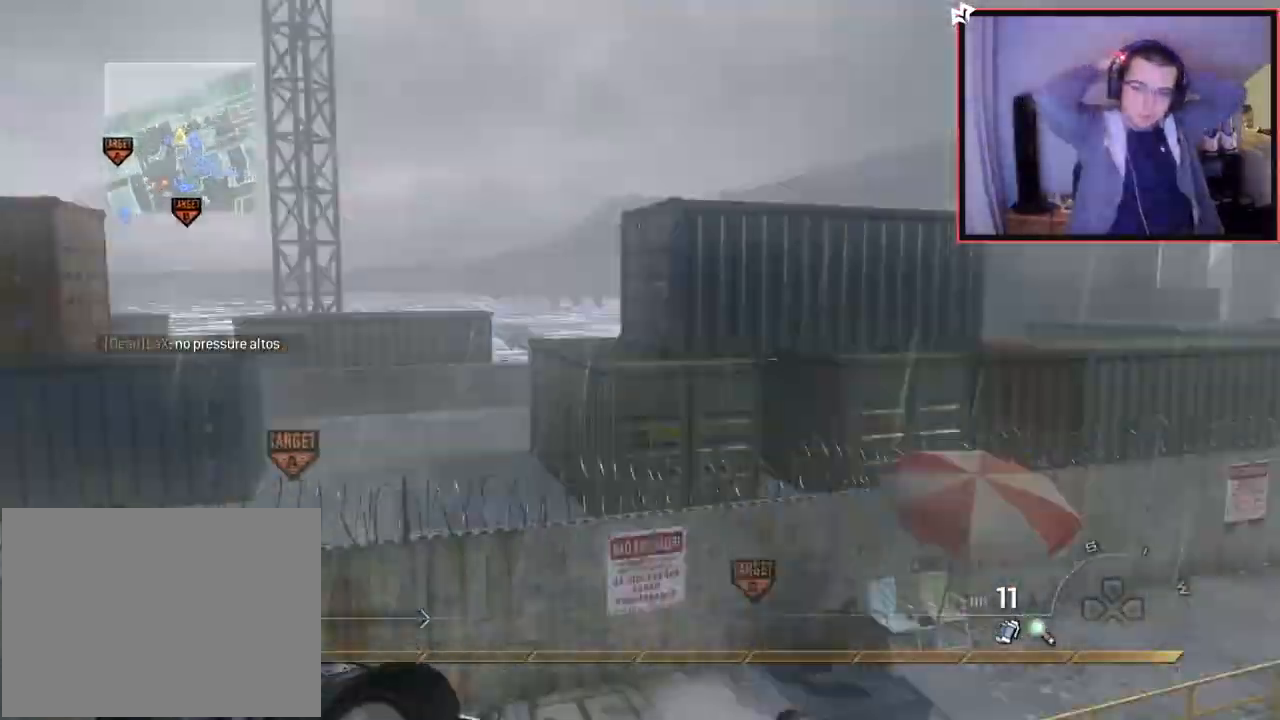
{"buttons": ["L2"], "left_stick": "up-right", "right_stick": "right", "events": [[150, "TRIANGLE", "down"], [200, "TRIANGLE", "up"], [233, "L3", "up"], [283, "TRIANGLE", "down"], [333, "left_stick", "center"], [400, "TRIANGLE", "up"], [417, "L2", "down"], [467, "left_stick", "up-right"]]}
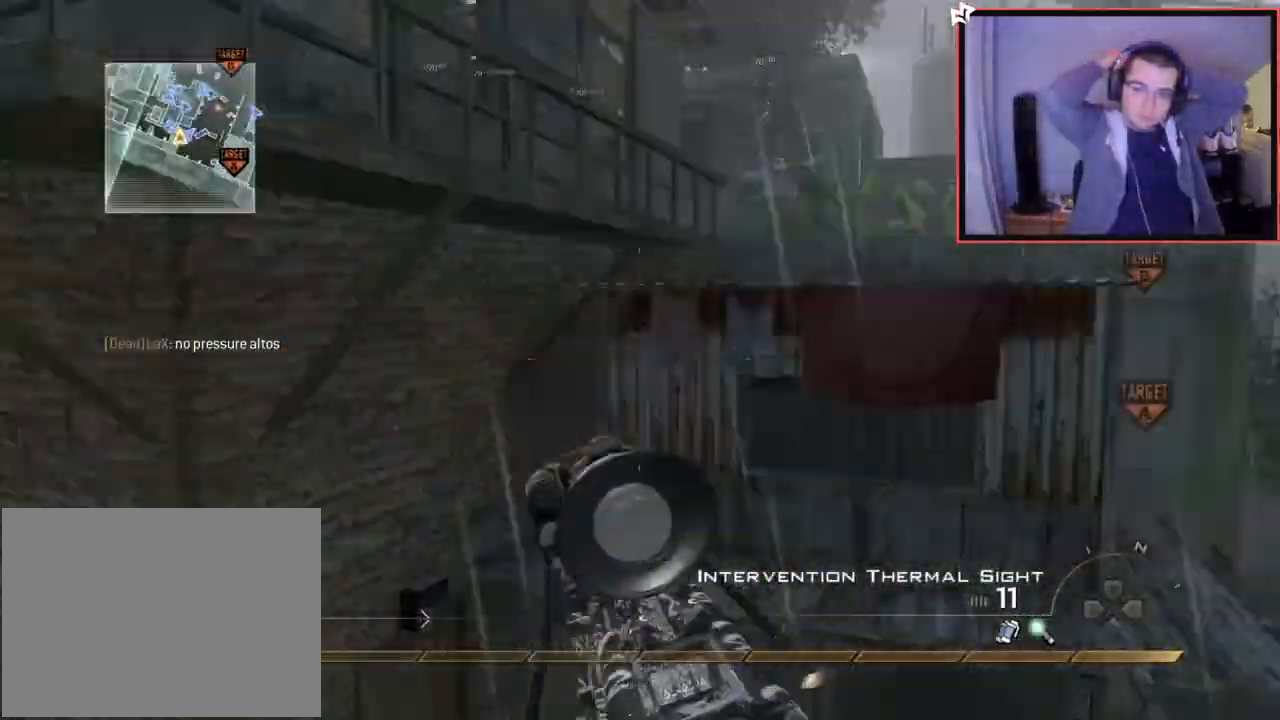
{"buttons": ["CIRCLE"], "left_stick": "up-right", "right_stick": "center", "events": [[67, "R2", "down"], [83, "TRIANGLE", "down"], [150, "L2", "up"], [150, "right_stick", "center"], [200, "CIRCLE", "down"], [217, "TRIANGLE", "up"], [434, "R2", "up"]]}
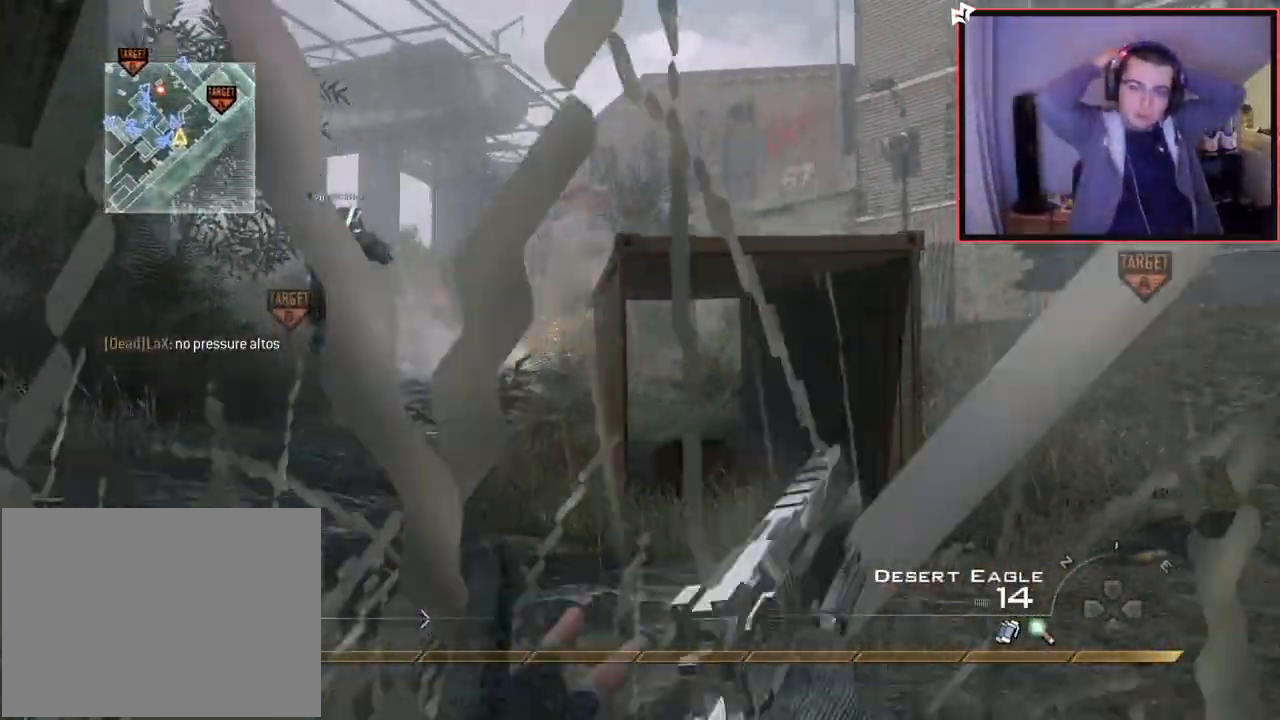
{"buttons": [], "left_stick": "up", "right_stick": "center", "events": [[16, "CIRCLE", "up"], [33, "TRIANGLE", "down"], [33, "left_stick", "up"], [133, "TRIANGLE", "up"], [150, "L3", "down"], [150, "right_stick", "up-left"], [250, "right_stick", "center"], [417, "L3", "up"]]}
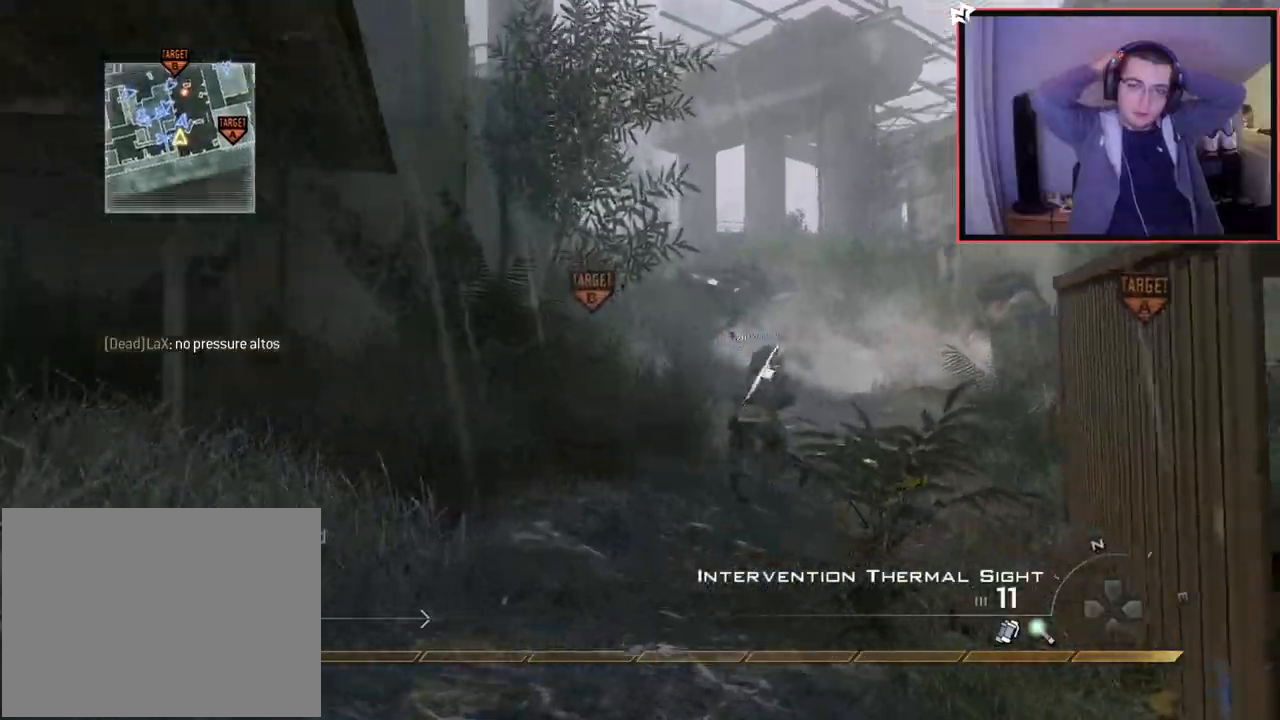
{"buttons": [], "left_stick": "up", "right_stick": "center", "events": [[184, "TRIANGLE", "down"], [217, "TRIANGLE", "up"], [300, "TRIANGLE", "down"], [400, "TRIANGLE", "up"]]}
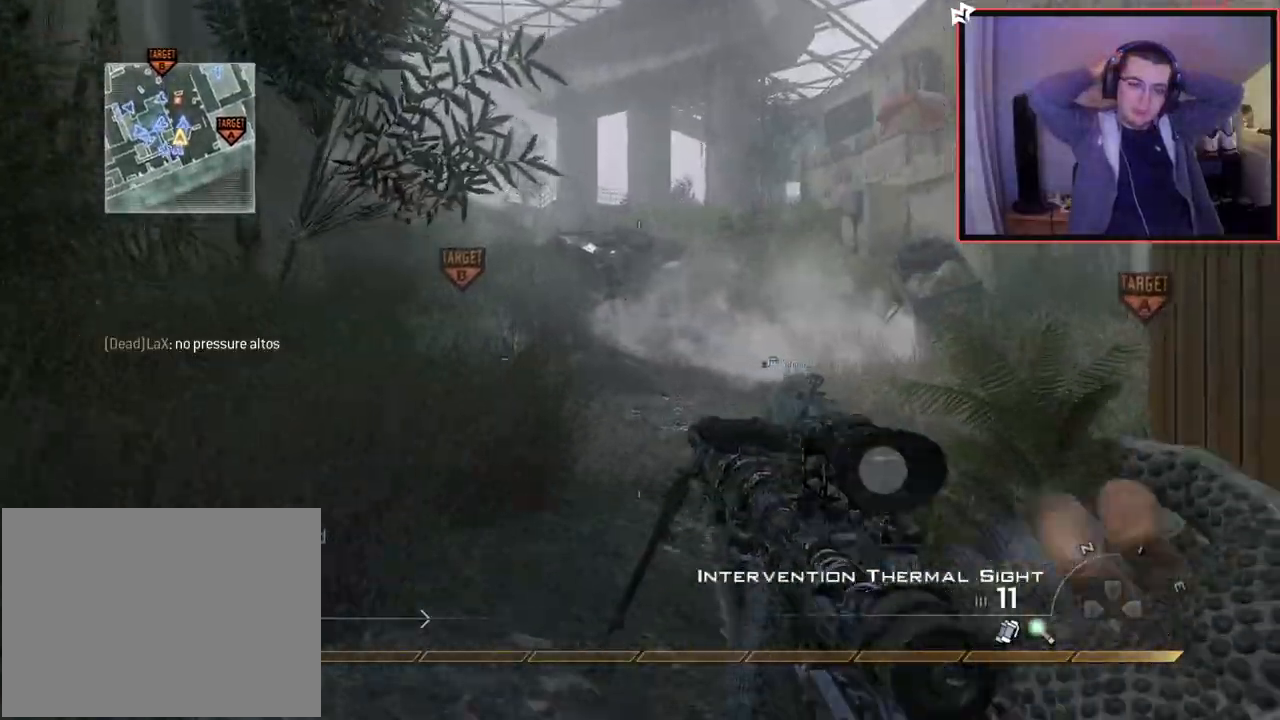
{"buttons": [], "left_stick": "up", "right_stick": "center", "events": []}
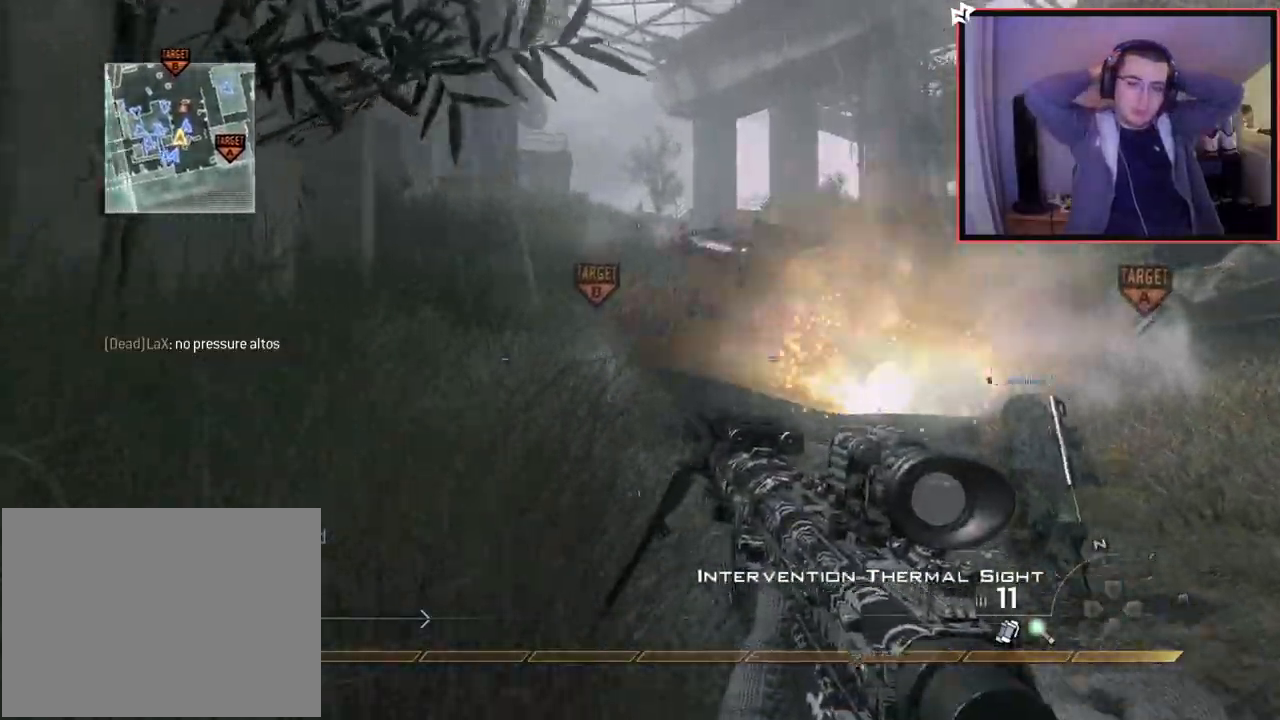
{"buttons": ["CROSS"], "left_stick": "up", "right_stick": "right", "events": [[250, "CROSS", "down"], [317, "L1", "down"], [434, "L1", "up"], [501, "right_stick", "right"]]}